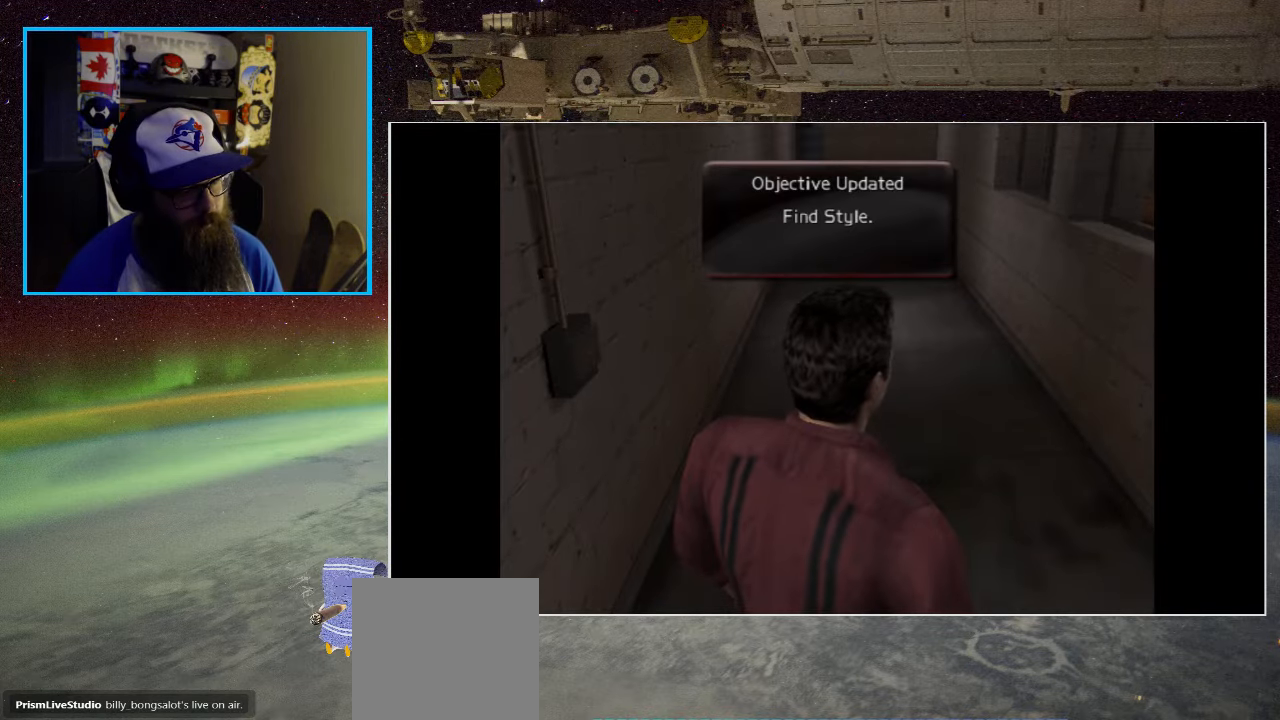
Gameplay with a controller (Xbox layout); each line is a JSON object with the inputs held at the frame after it. "events" lists button and stick changes between this image and that frame as [ms after this image, input, new state], when the widget could be followed in between.
{"buttons": [], "left_stick": "up", "right_stick": "center", "events": [[450, "left_stick", "up"]]}
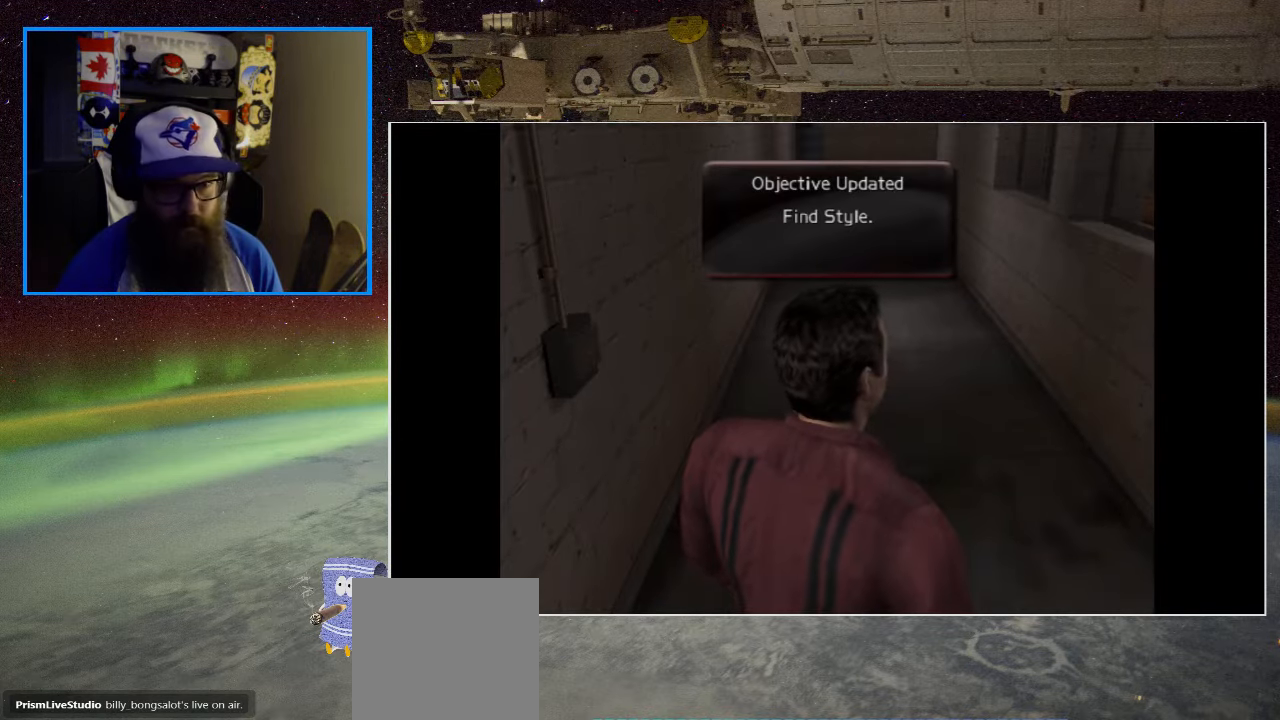
{"buttons": [], "left_stick": "up", "right_stick": "center", "events": []}
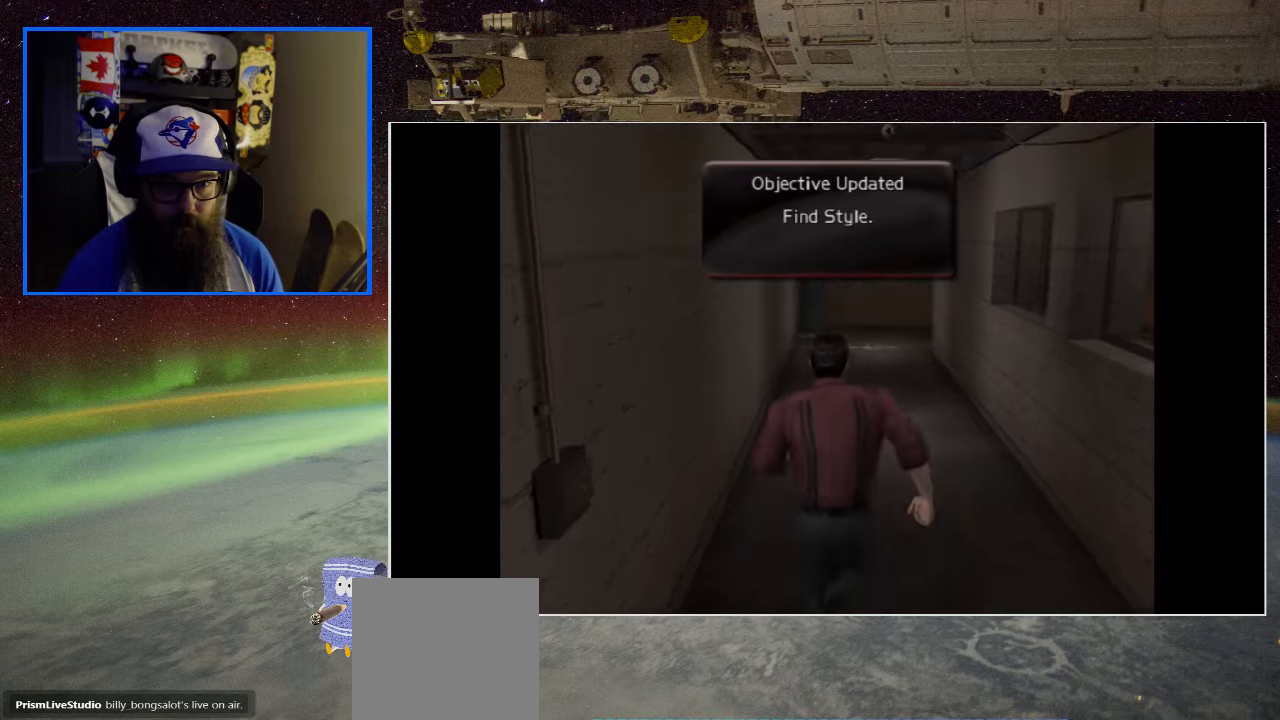
{"buttons": [], "left_stick": "up", "right_stick": "center", "events": []}
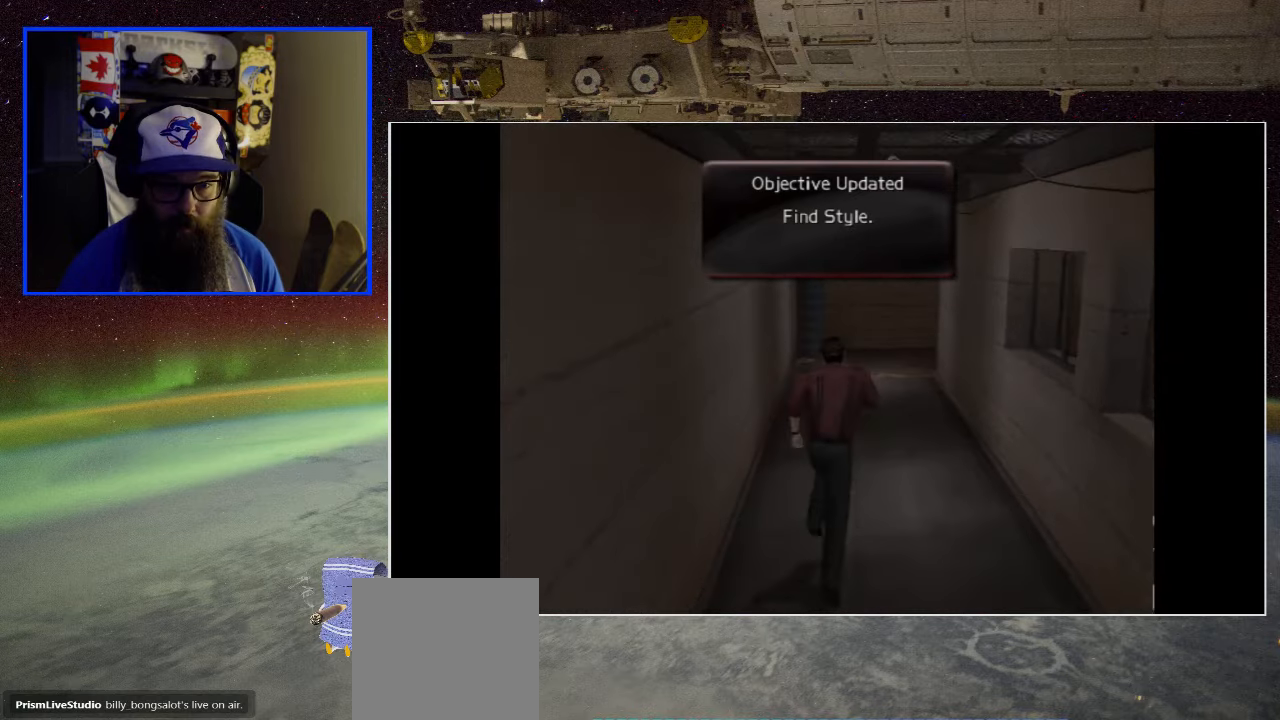
{"buttons": [], "left_stick": "up", "right_stick": "center", "events": []}
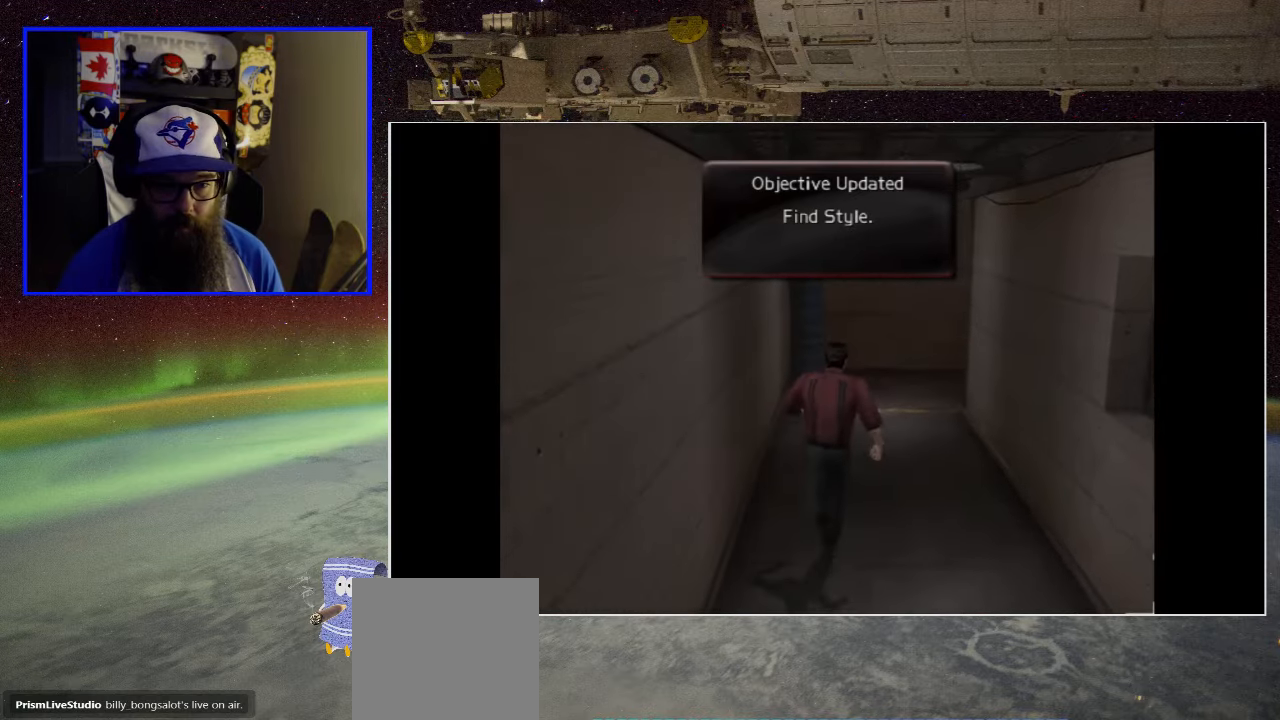
{"buttons": [], "left_stick": "up", "right_stick": "center", "events": []}
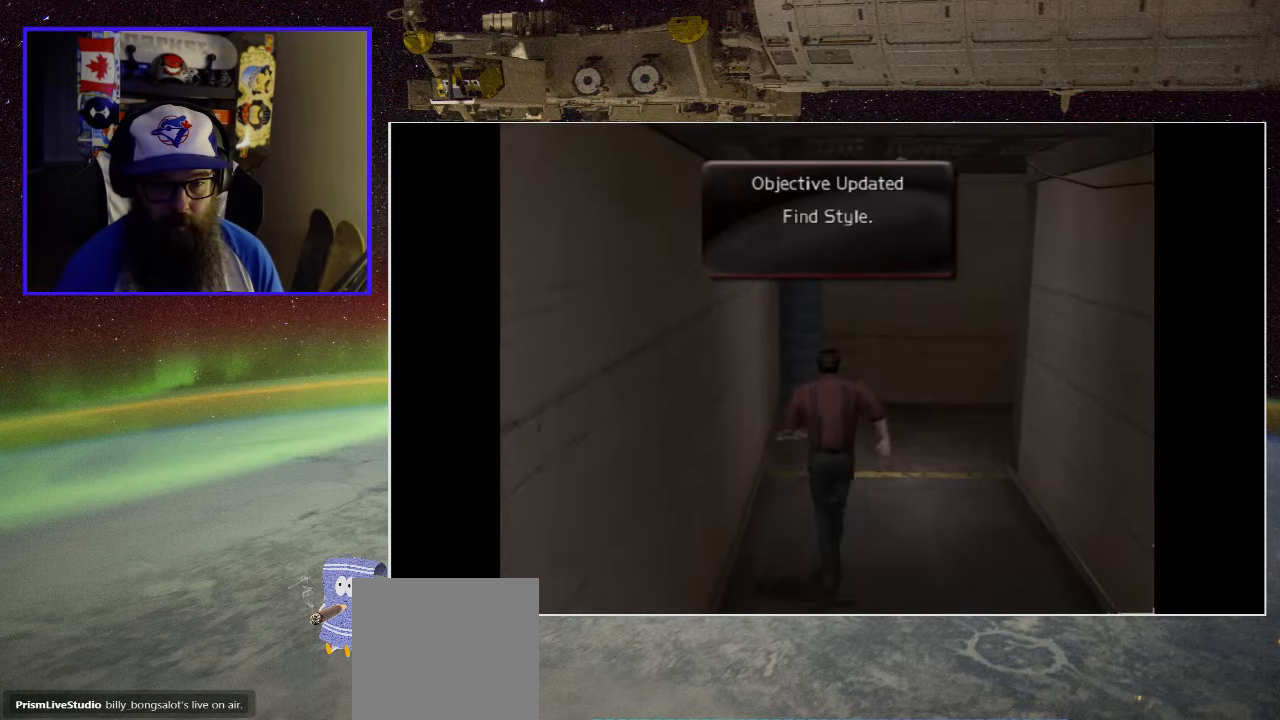
{"buttons": [], "left_stick": "up", "right_stick": "center", "events": []}
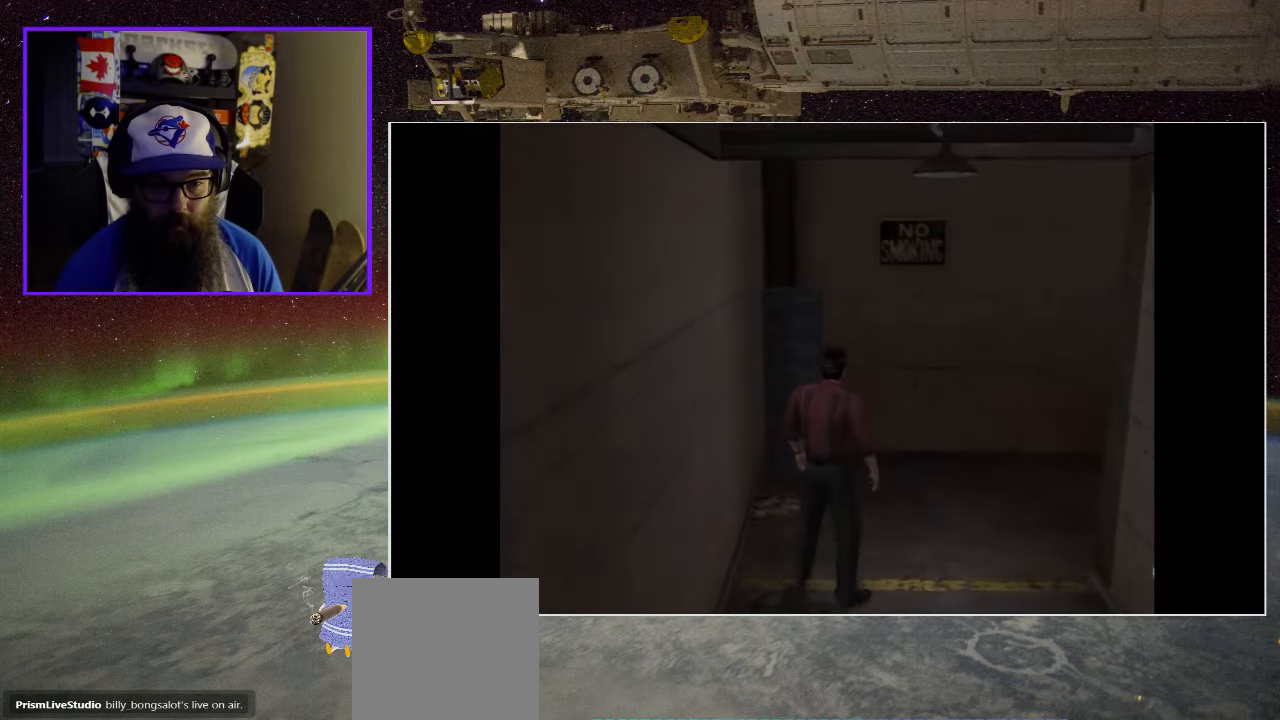
{"buttons": [], "left_stick": "up-right", "right_stick": "center", "events": [[400, "left_stick", "up-right"]]}
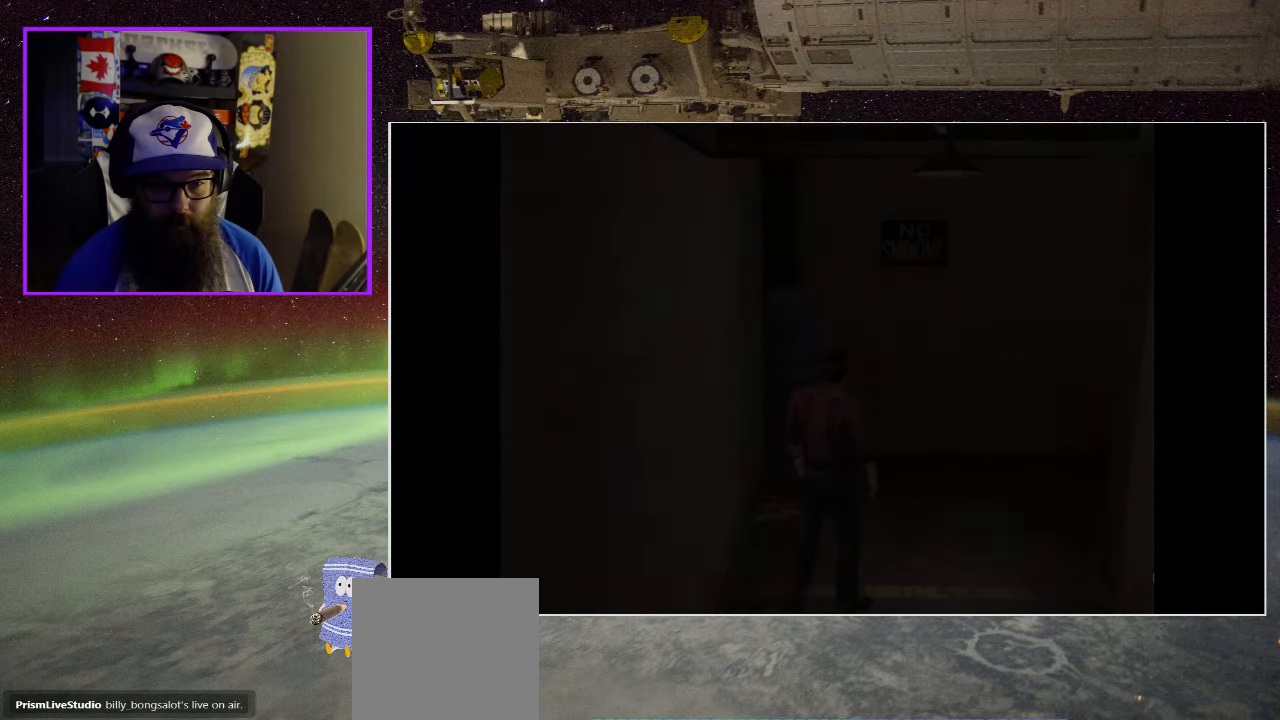
{"buttons": [], "left_stick": "center", "right_stick": "center", "events": [[17, "left_stick", "center"]]}